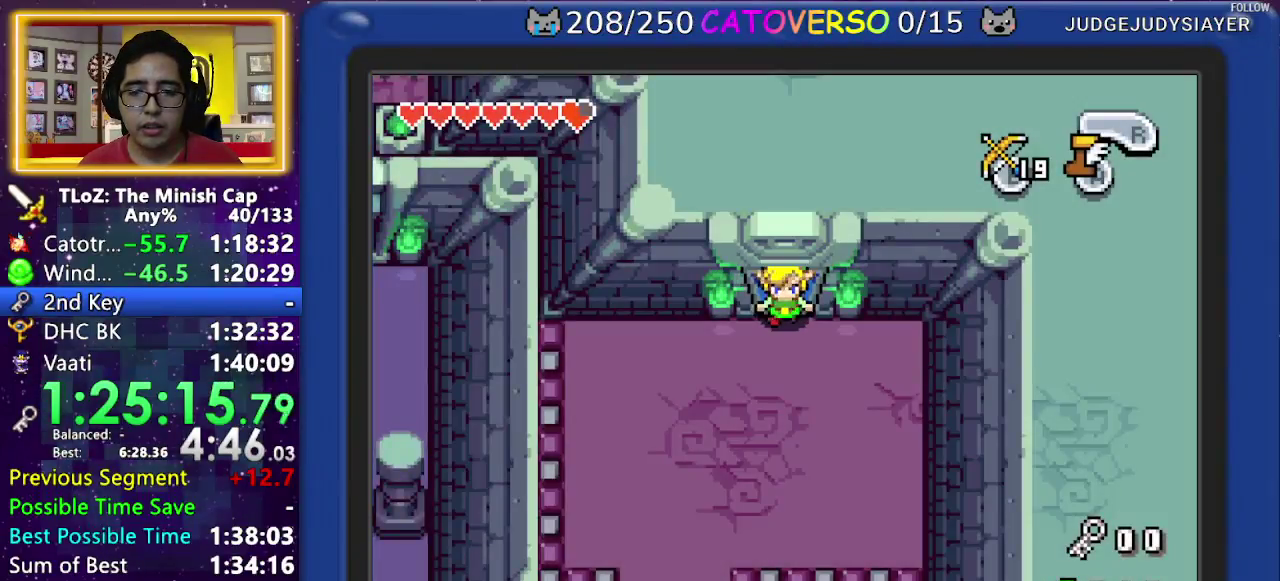
Gameplay with a controller (Nintendo layout); each line is a JSON object with the inputs held at the frame after it. "events" lists button and stick changes between this image and that frame as [ms after this image, input, new state], when the widget could be followed in between. Not read: A L3 R3 START.
{"buttons": ["DPAD_DOWN", "DPAD_LEFT"], "events": []}
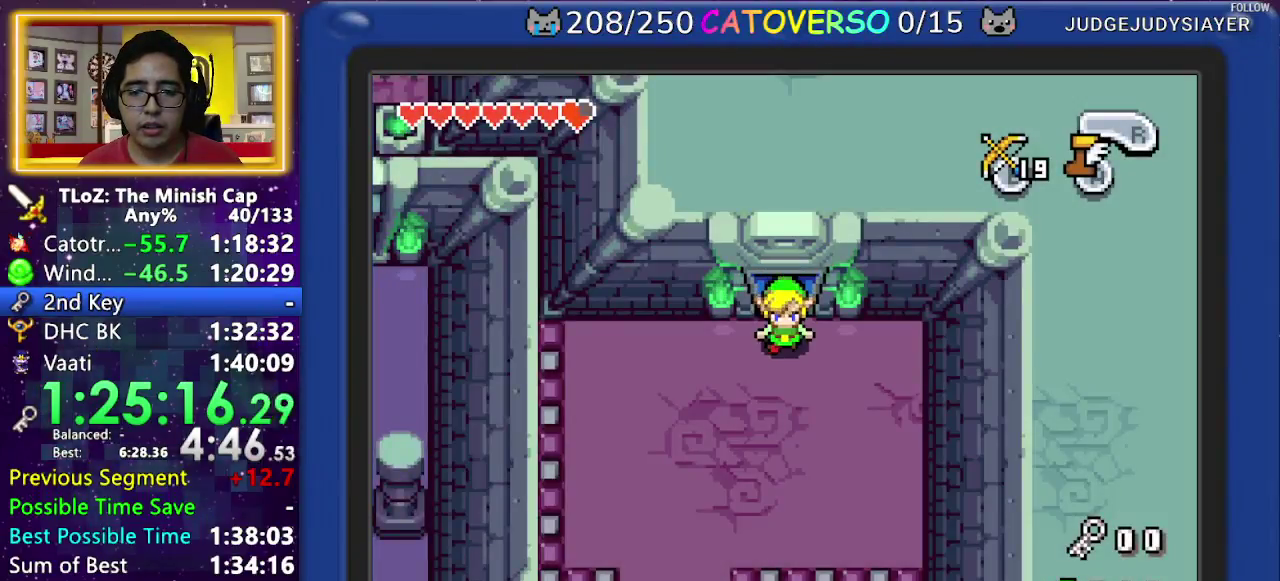
{"buttons": ["DPAD_DOWN", "DPAD_LEFT"], "events": []}
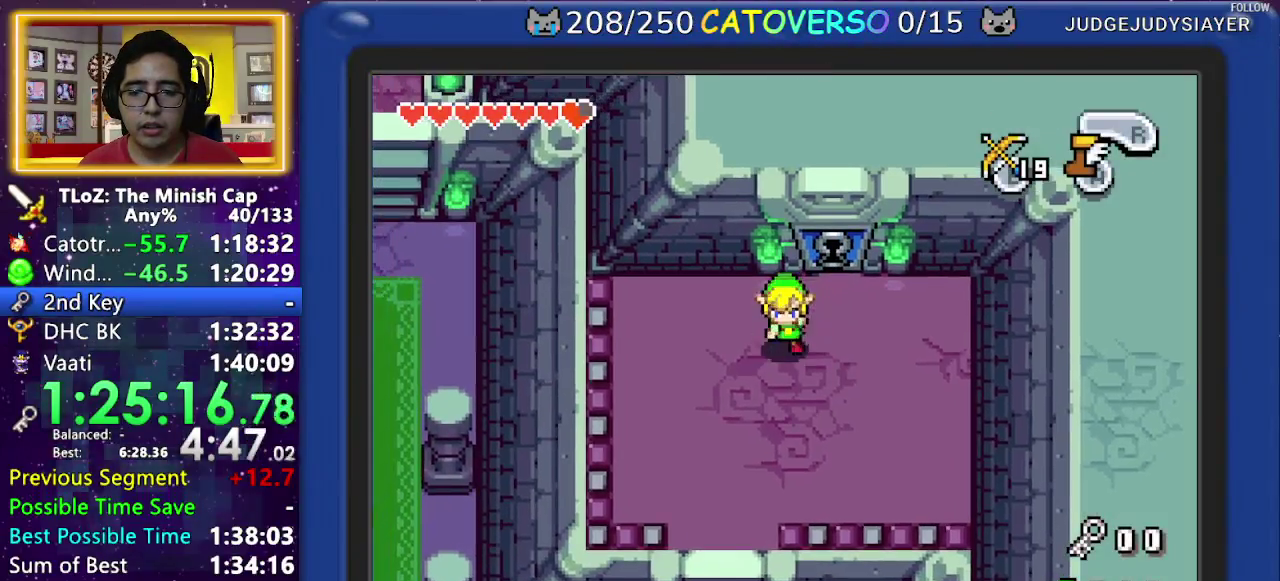
{"buttons": ["DPAD_LEFT"], "events": [[267, "DPAD_DOWN", "up"]]}
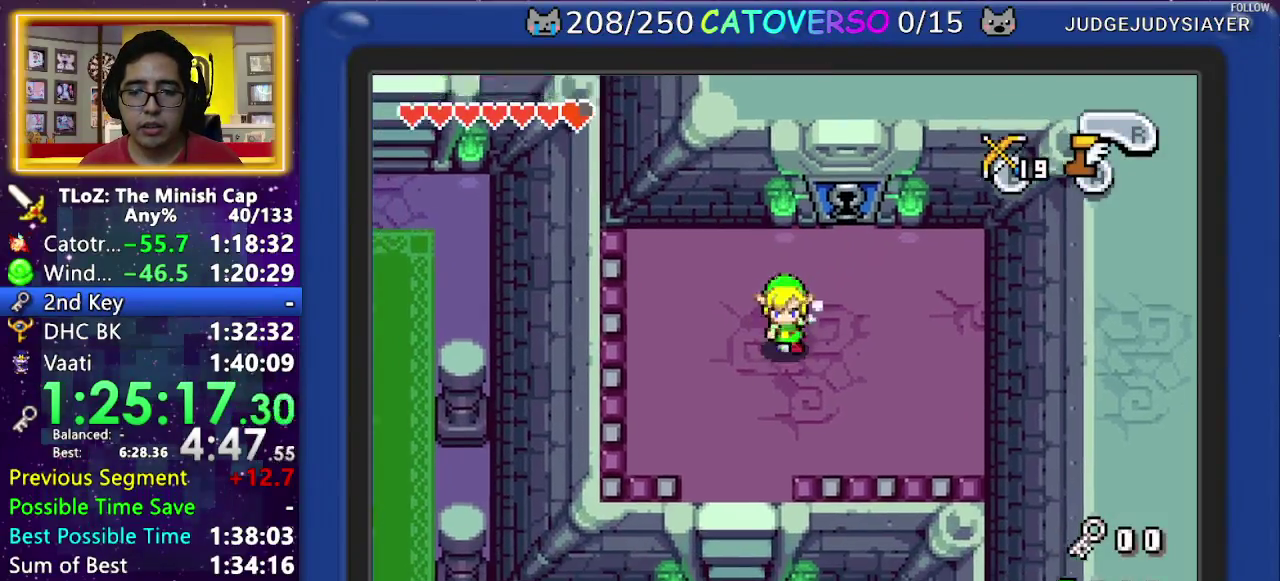
{"buttons": ["DPAD_LEFT"], "events": []}
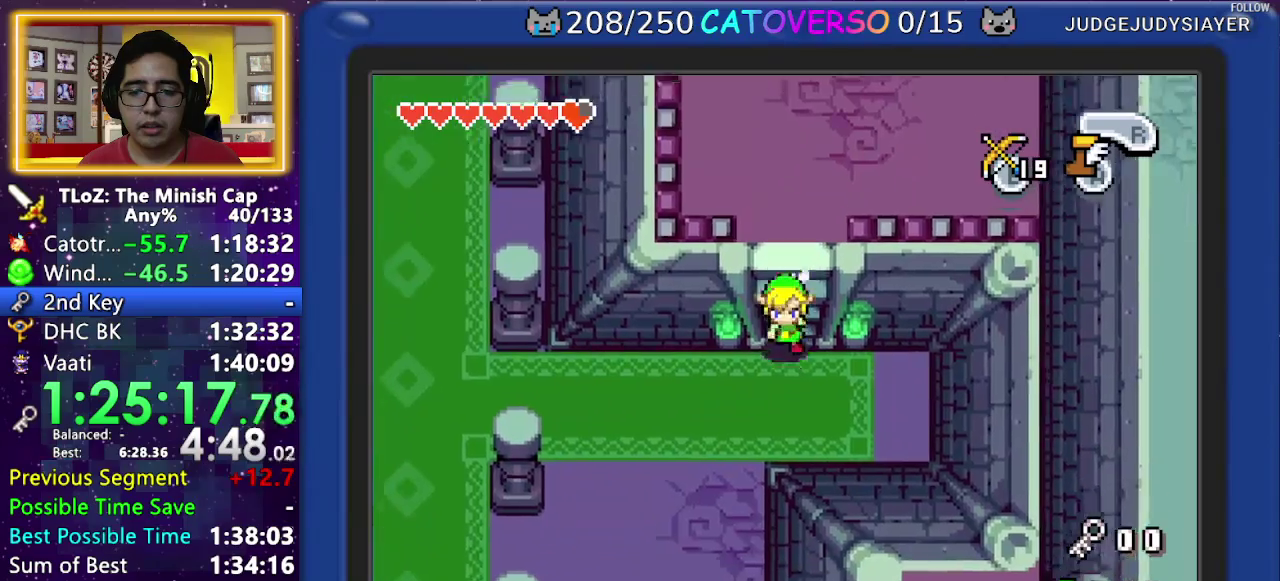
{"buttons": ["DPAD_LEFT"], "events": []}
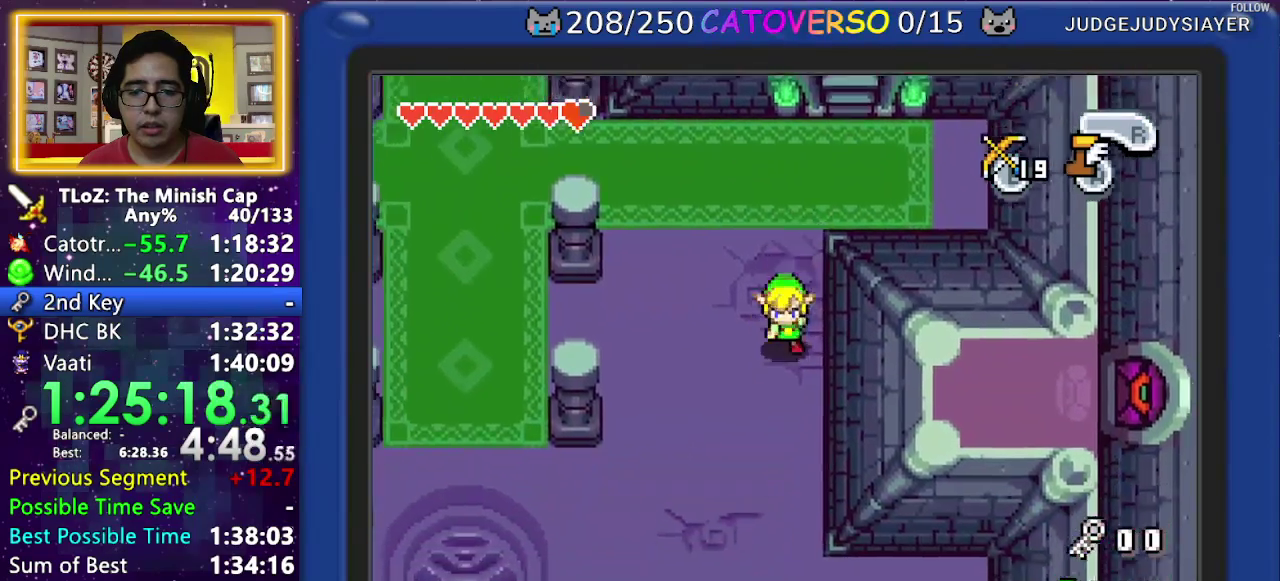
{"buttons": ["R1", "DPAD_LEFT"], "events": [[467, "R1", "down"]]}
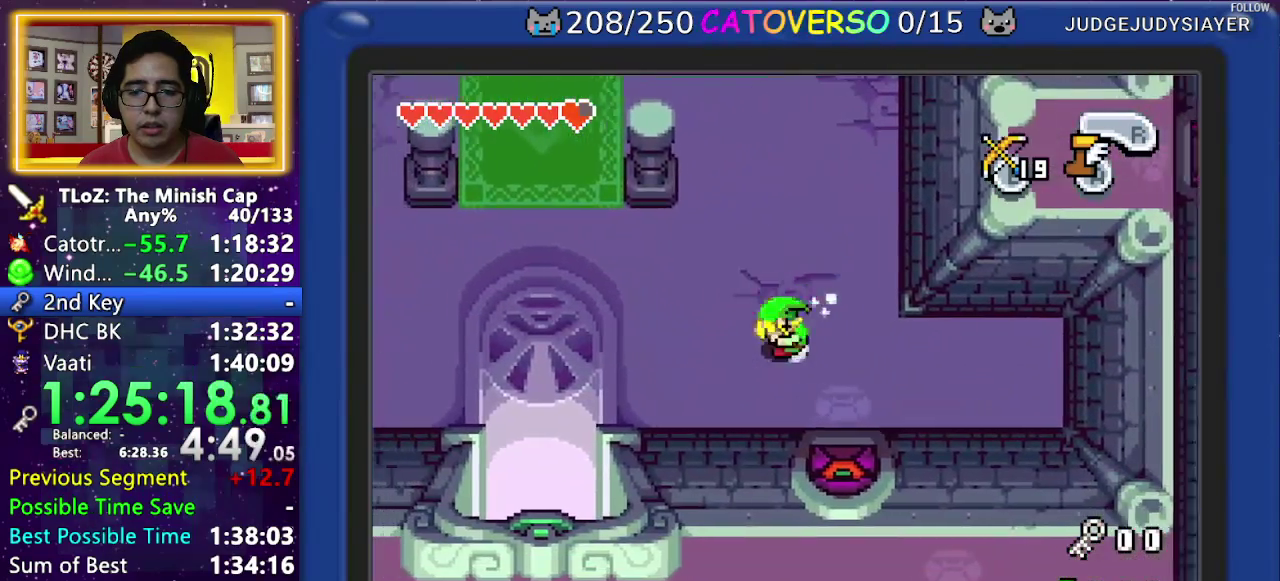
{"buttons": ["DPAD_DOWN"], "events": [[300, "R1", "up"], [400, "DPAD_DOWN", "down"], [483, "DPAD_LEFT", "up"]]}
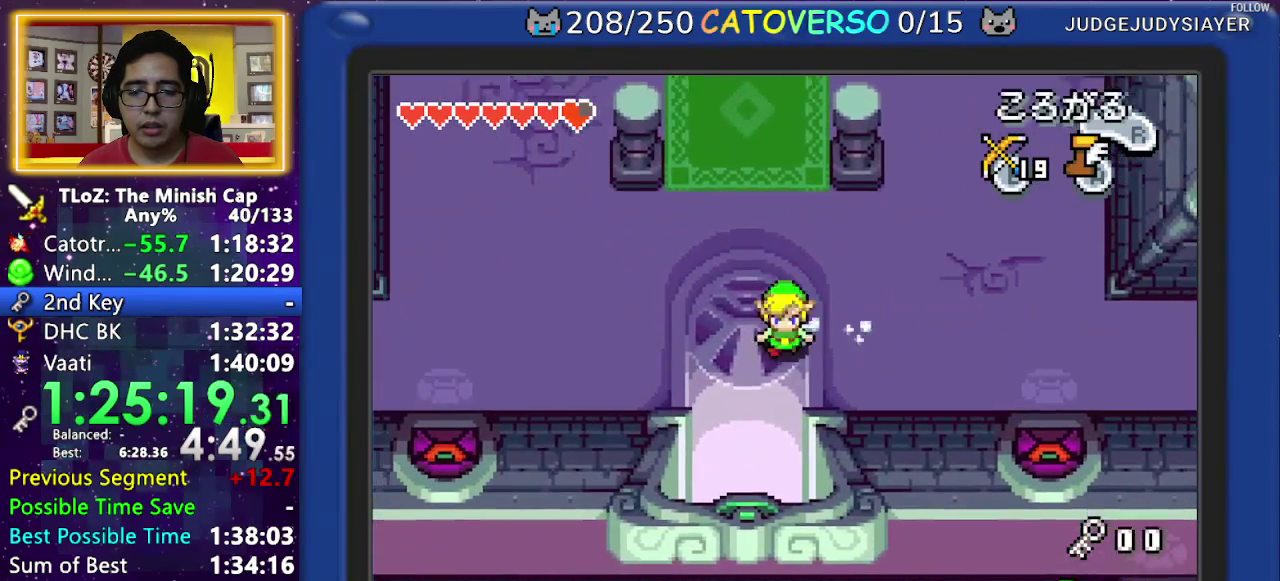
{"buttons": ["R1", "DPAD_DOWN"], "events": [[17, "R1", "down"], [333, "R1", "up"], [500, "R1", "down"]]}
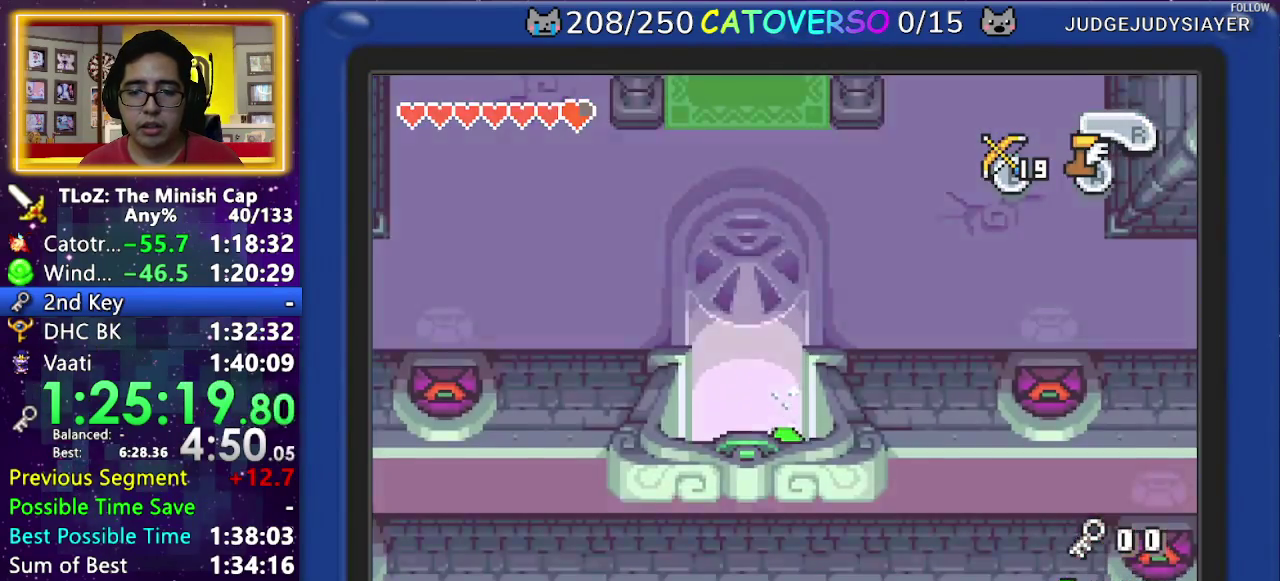
{"buttons": ["DPAD_UP"], "events": [[183, "R1", "up"], [383, "DPAD_DOWN", "up"], [450, "DPAD_UP", "down"]]}
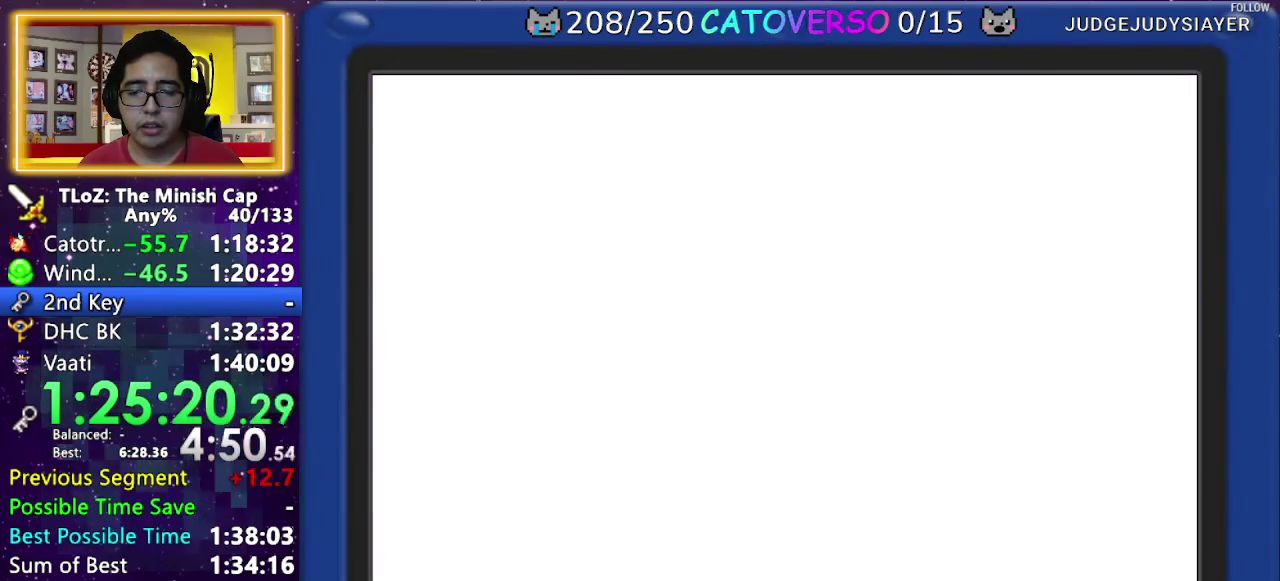
{"buttons": ["R1", "DPAD_UP"], "events": [[167, "R1", "down"], [233, "R1", "up"], [317, "R1", "down"], [400, "R1", "up"], [467, "R1", "down"]]}
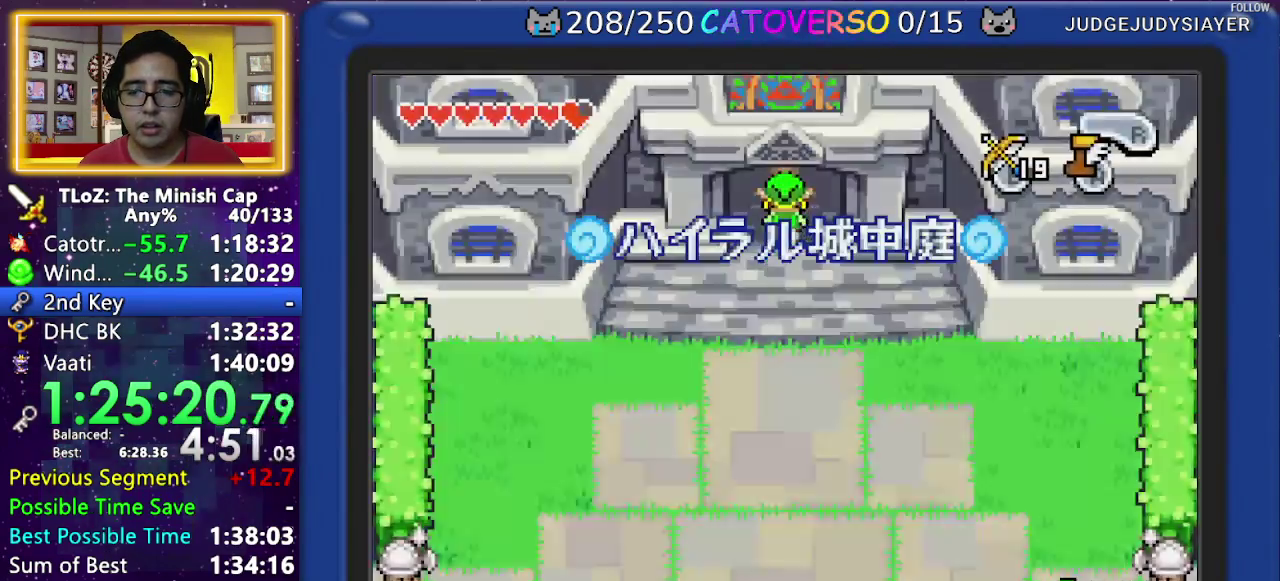
{"buttons": ["DPAD_UP"], "events": [[50, "R1", "up"], [100, "R1", "down"], [250, "R1", "up"]]}
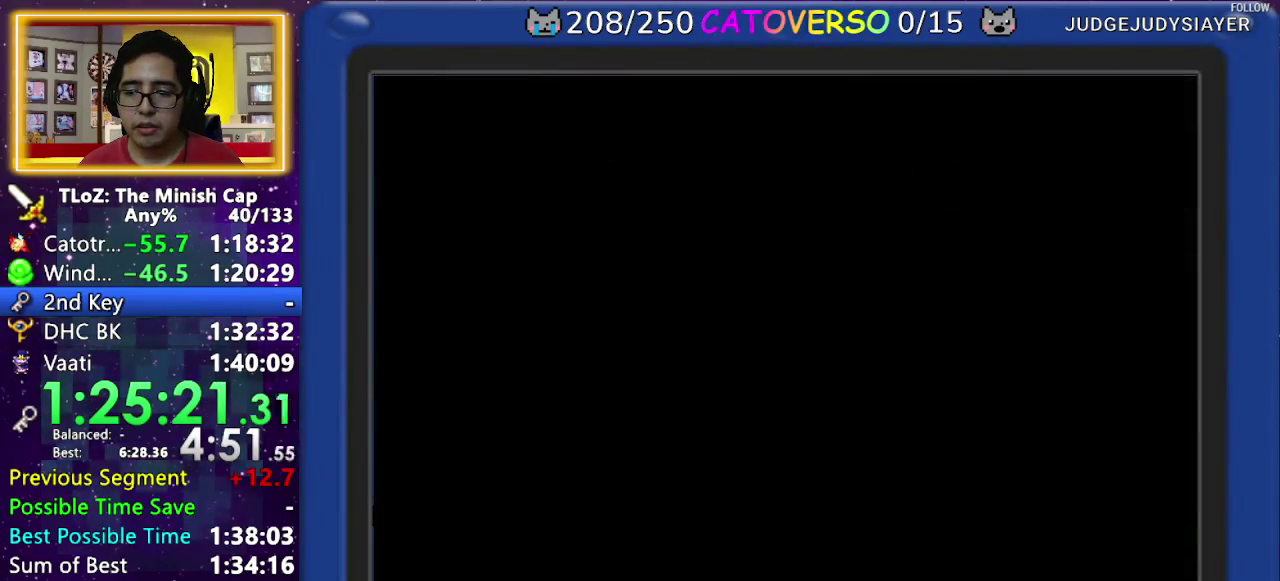
{"buttons": ["DPAD_UP"], "events": []}
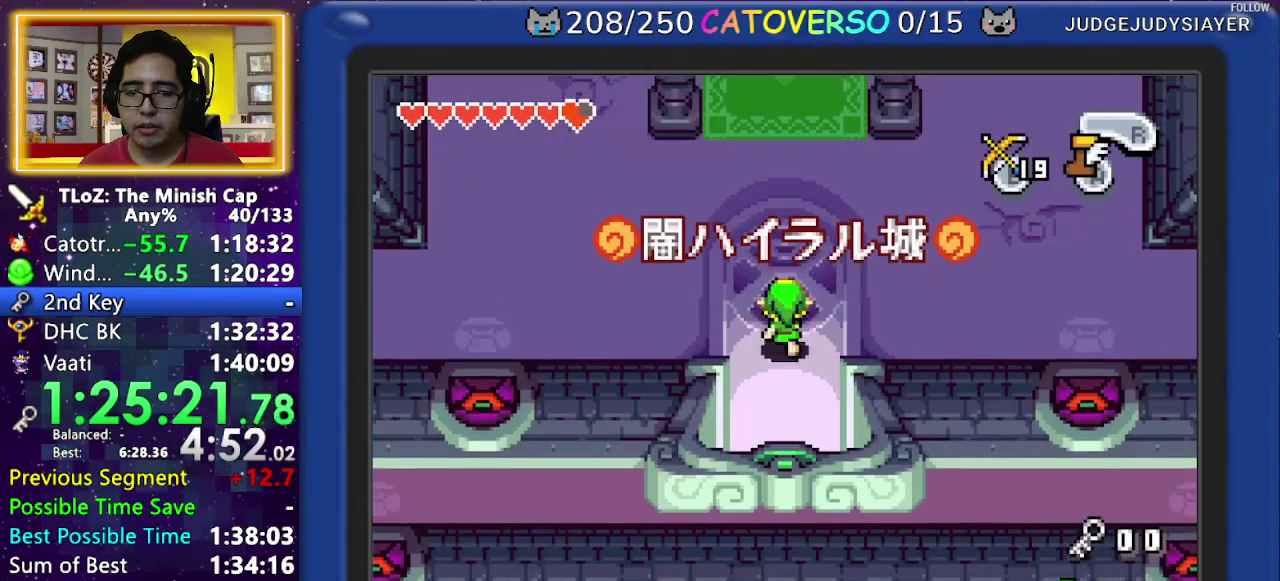
{"buttons": ["DPAD_UP", "DPAD_LEFT"], "events": [[267, "DPAD_LEFT", "down"]]}
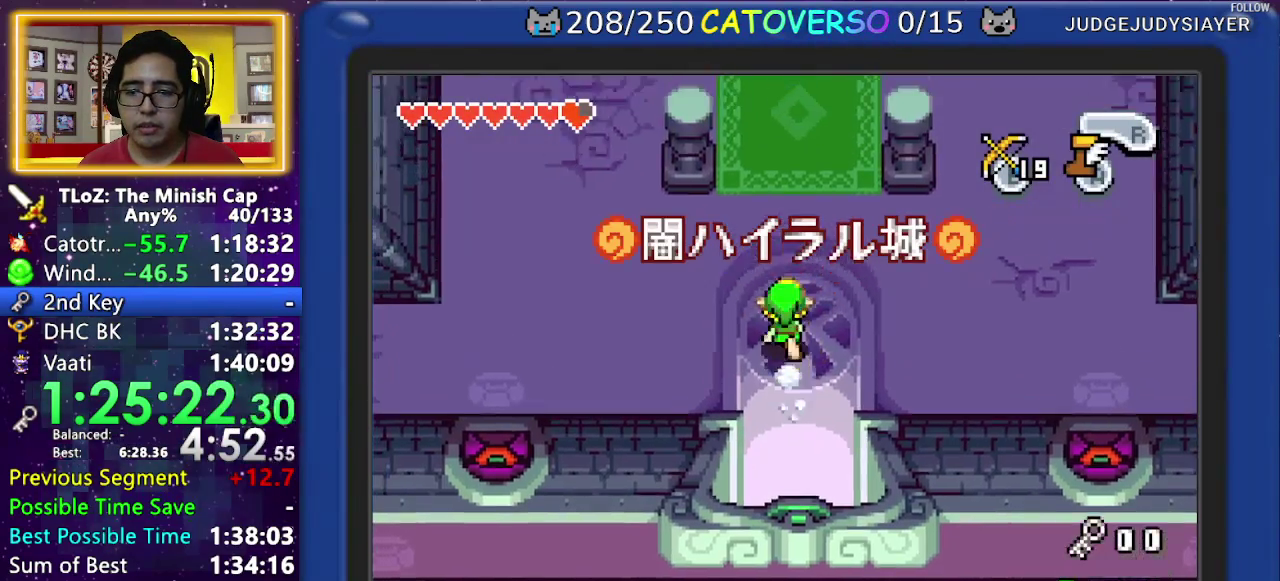
{"buttons": [], "events": [[67, "DPAD_LEFT", "up"], [217, "DPAD_LEFT", "down"], [350, "DPAD_LEFT", "up"], [400, "DPAD_UP", "up"]]}
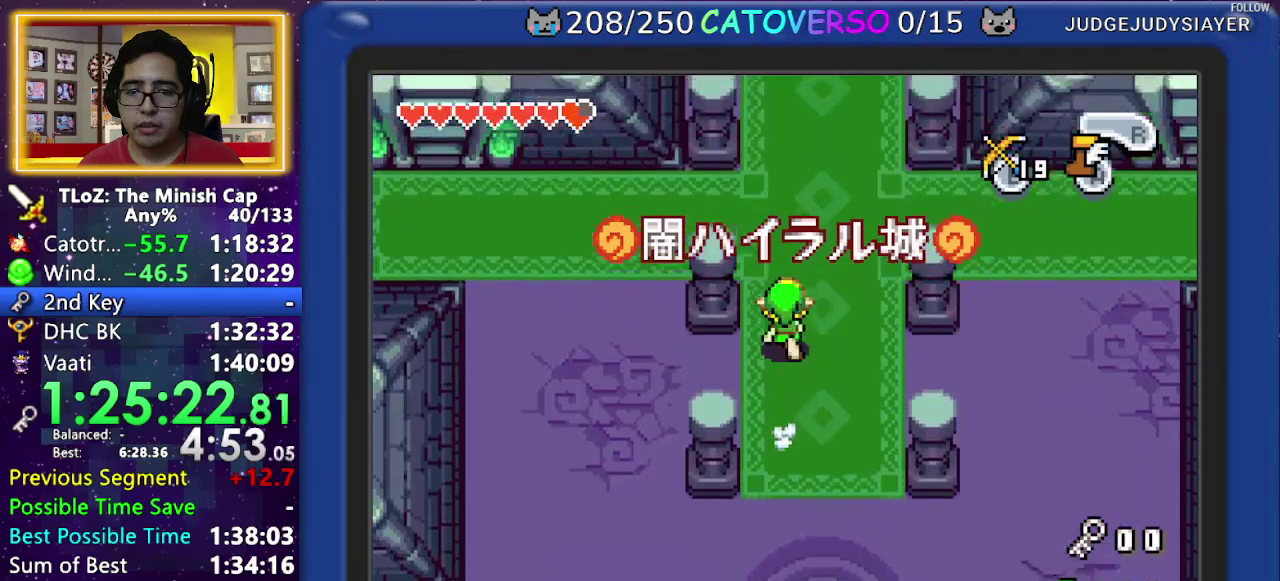
{"buttons": [], "events": []}
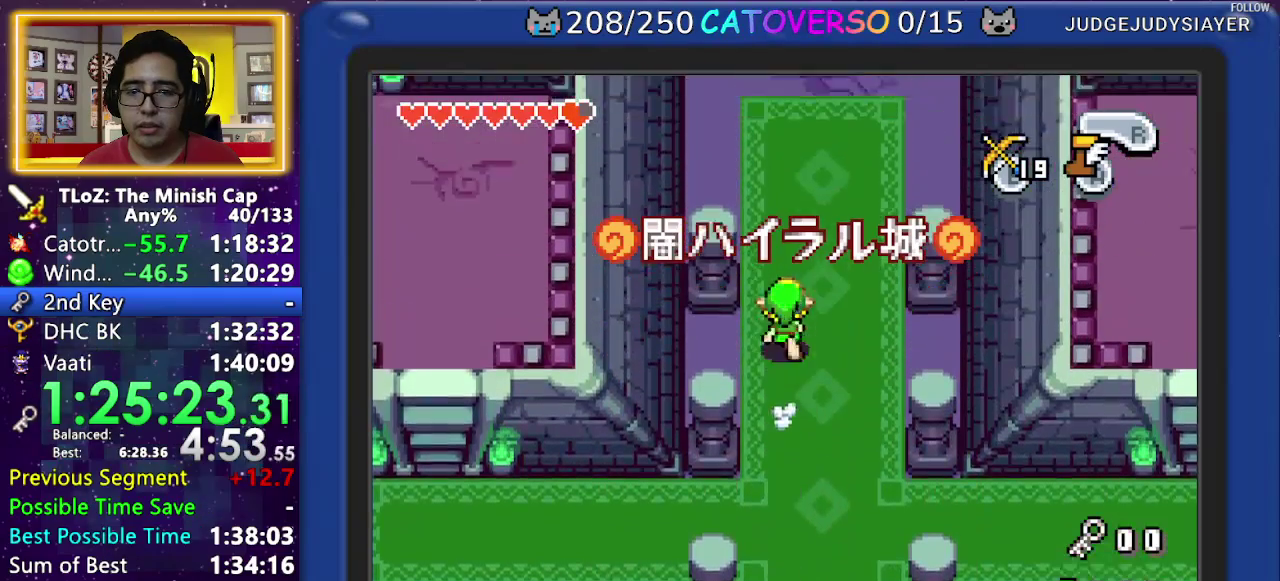
{"buttons": [], "events": []}
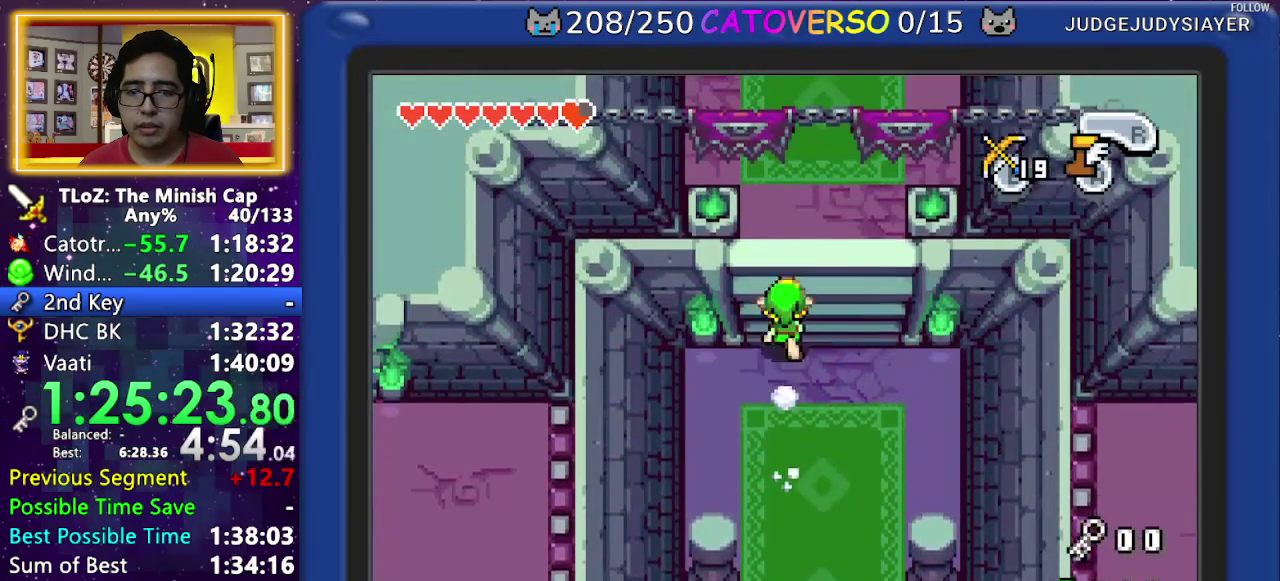
{"buttons": [], "events": []}
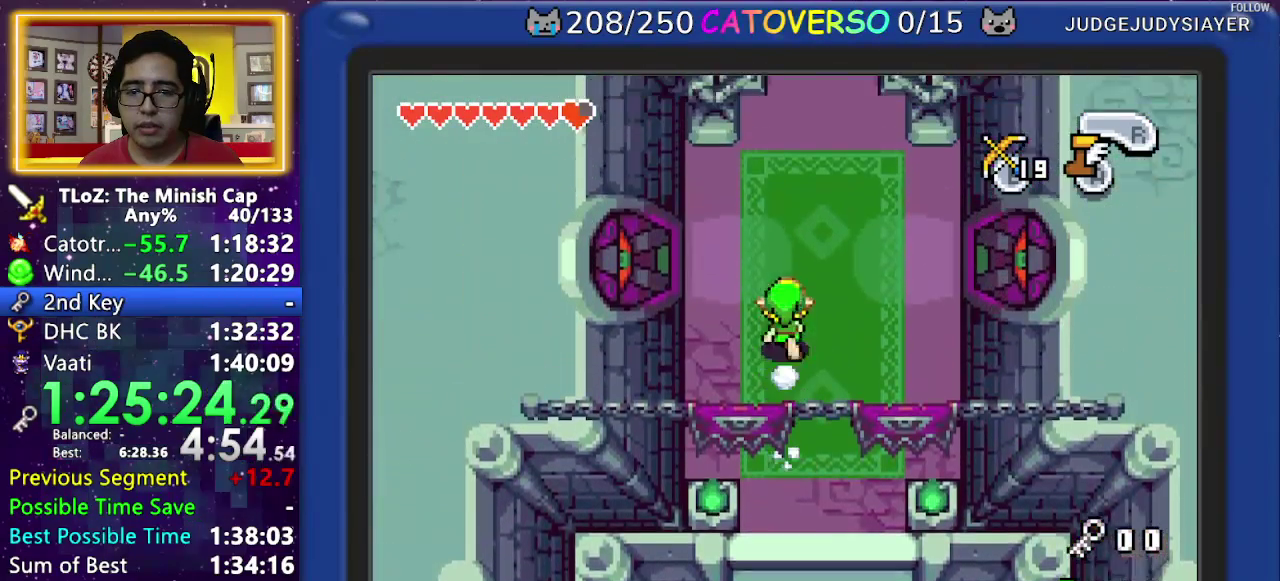
{"buttons": [], "events": []}
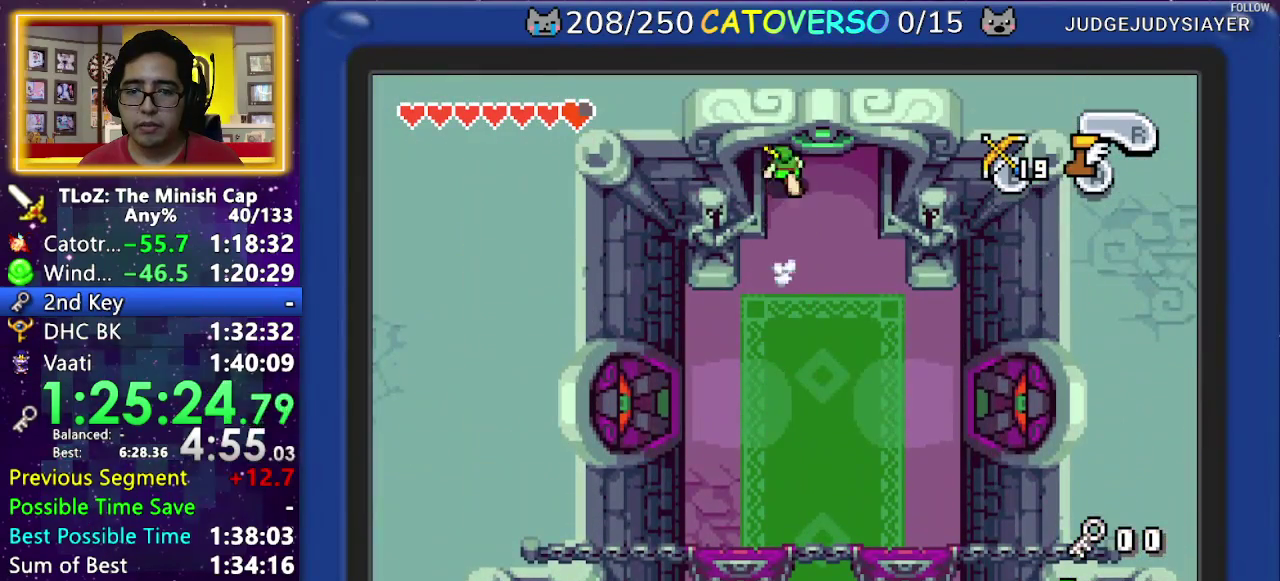
{"buttons": [], "events": []}
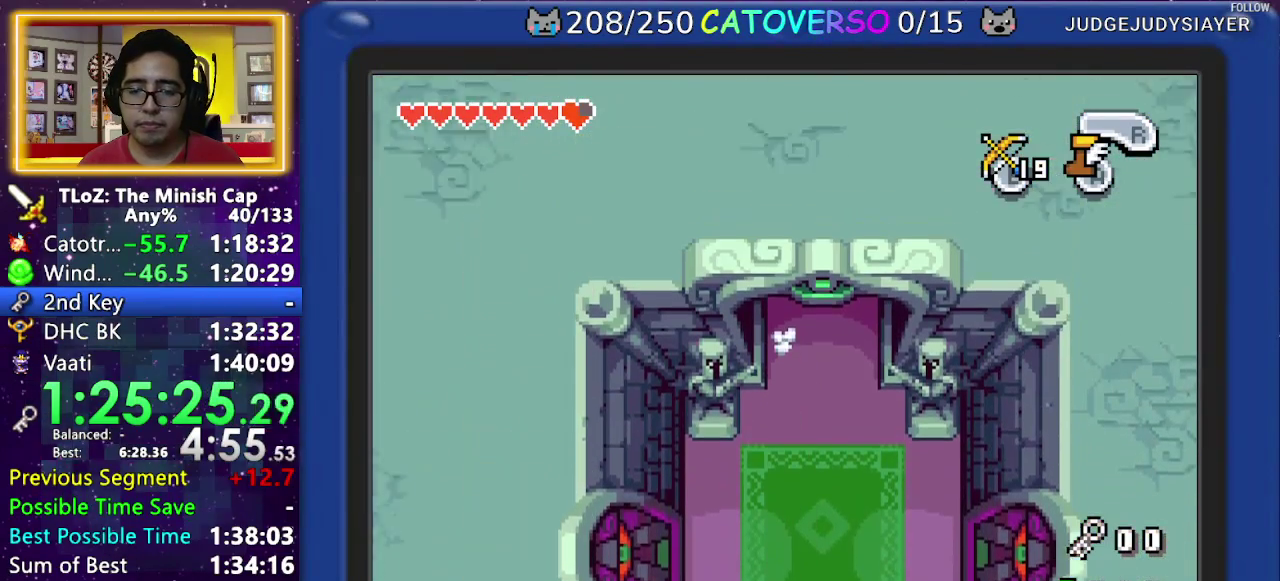
{"buttons": ["DPAD_LEFT"], "events": [[283, "DPAD_LEFT", "down"]]}
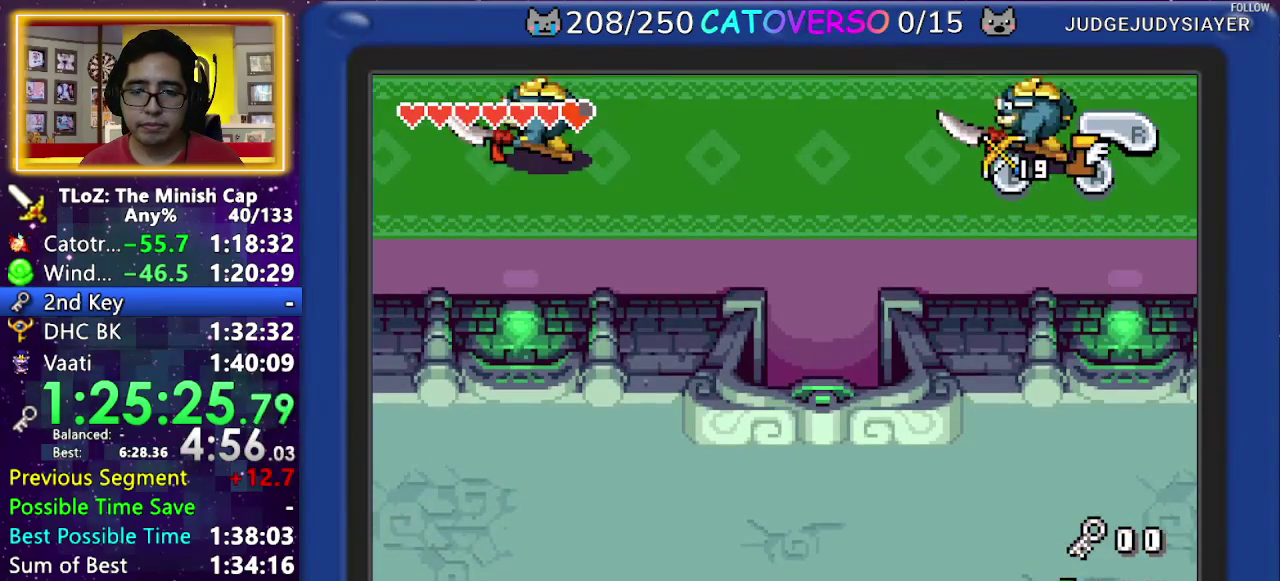
{"buttons": ["DPAD_LEFT"], "events": [[200, "DPAD_LEFT", "up"], [283, "DPAD_LEFT", "down"], [400, "DPAD_LEFT", "up"], [450, "DPAD_LEFT", "down"]]}
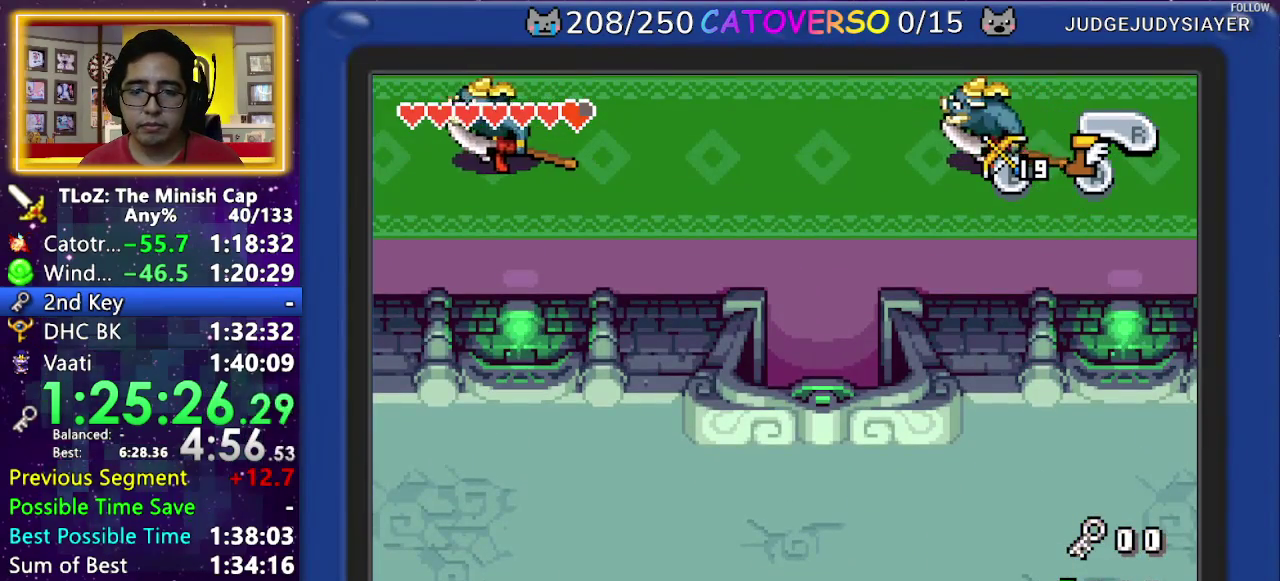
{"buttons": ["DPAD_LEFT"], "events": [[217, "DPAD_LEFT", "up"], [267, "DPAD_LEFT", "down"], [367, "DPAD_LEFT", "up"], [467, "DPAD_LEFT", "down"]]}
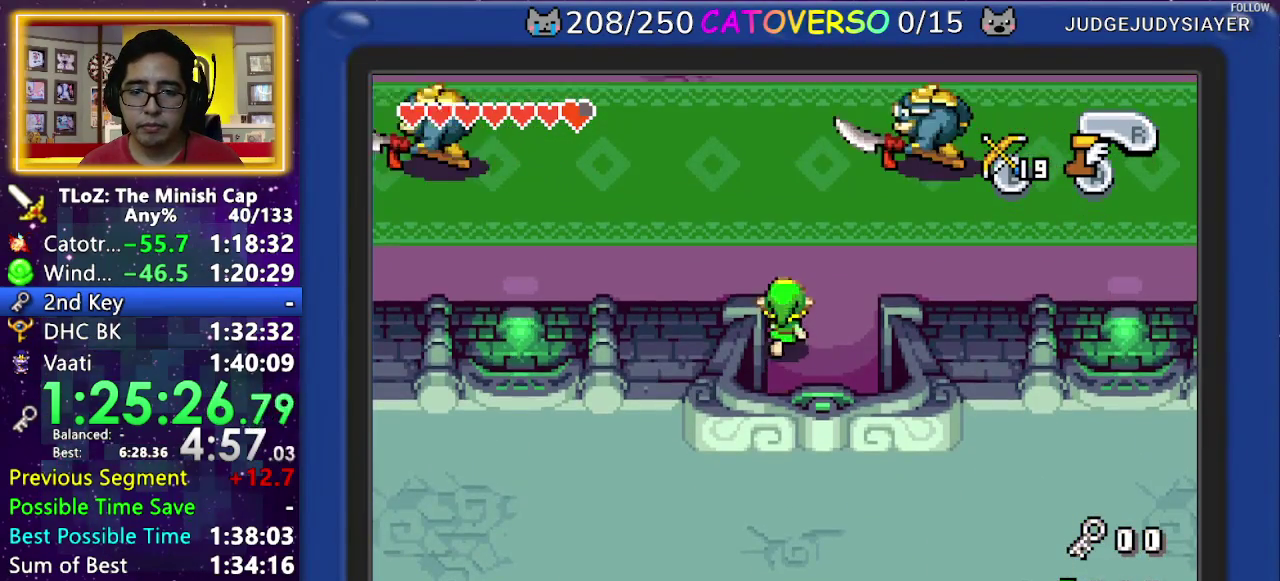
{"buttons": [], "events": [[367, "DPAD_LEFT", "up"]]}
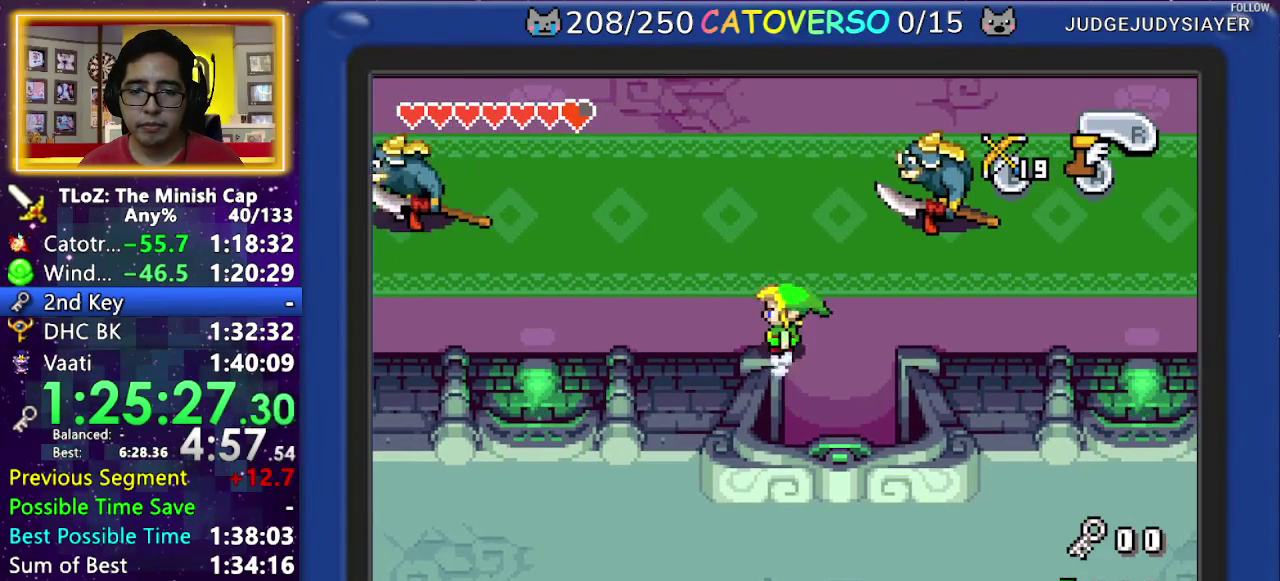
{"buttons": [], "events": []}
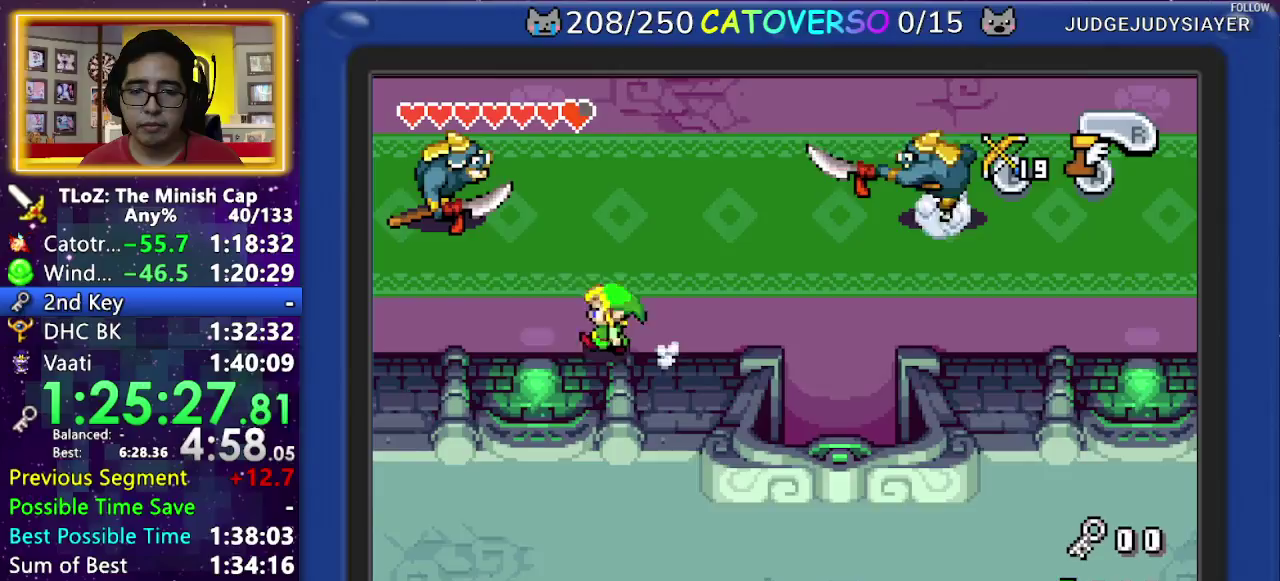
{"buttons": ["DPAD_UP", "DPAD_LEFT"], "events": [[200, "DPAD_UP", "down"], [217, "DPAD_LEFT", "down"]]}
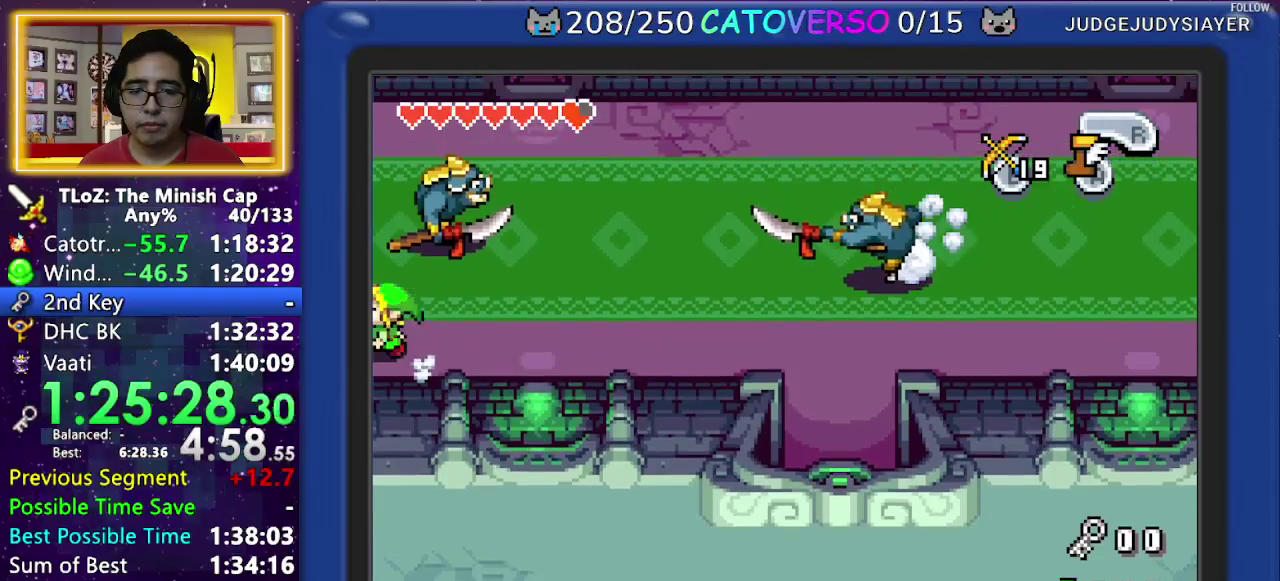
{"buttons": ["DPAD_UP", "DPAD_LEFT"], "events": []}
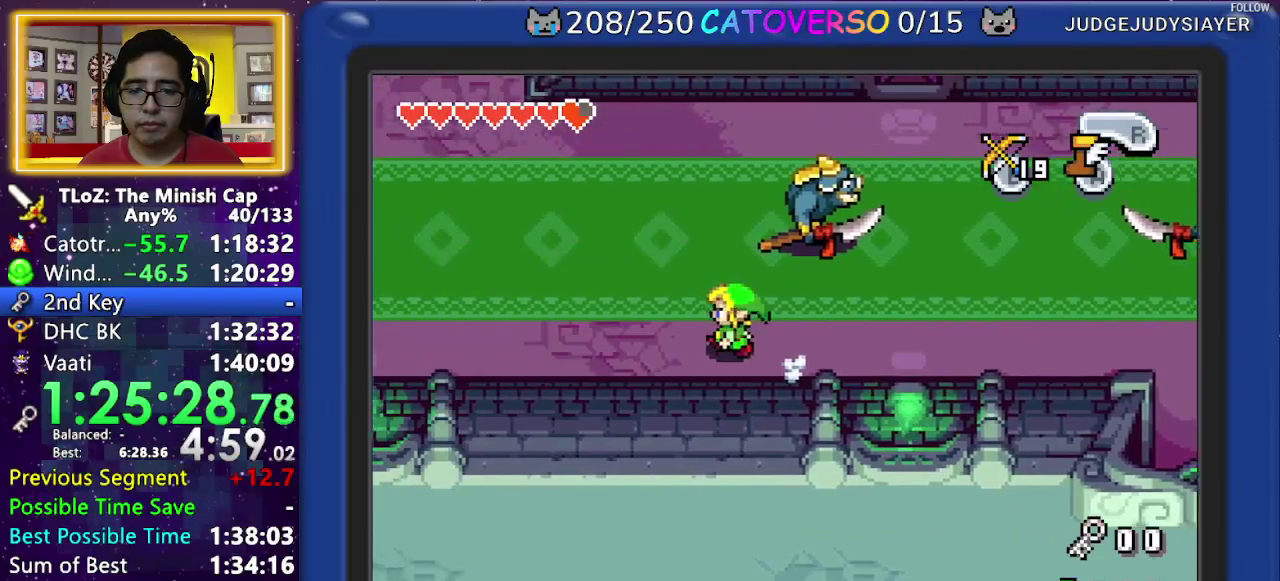
{"buttons": ["DPAD_UP", "DPAD_LEFT"], "events": []}
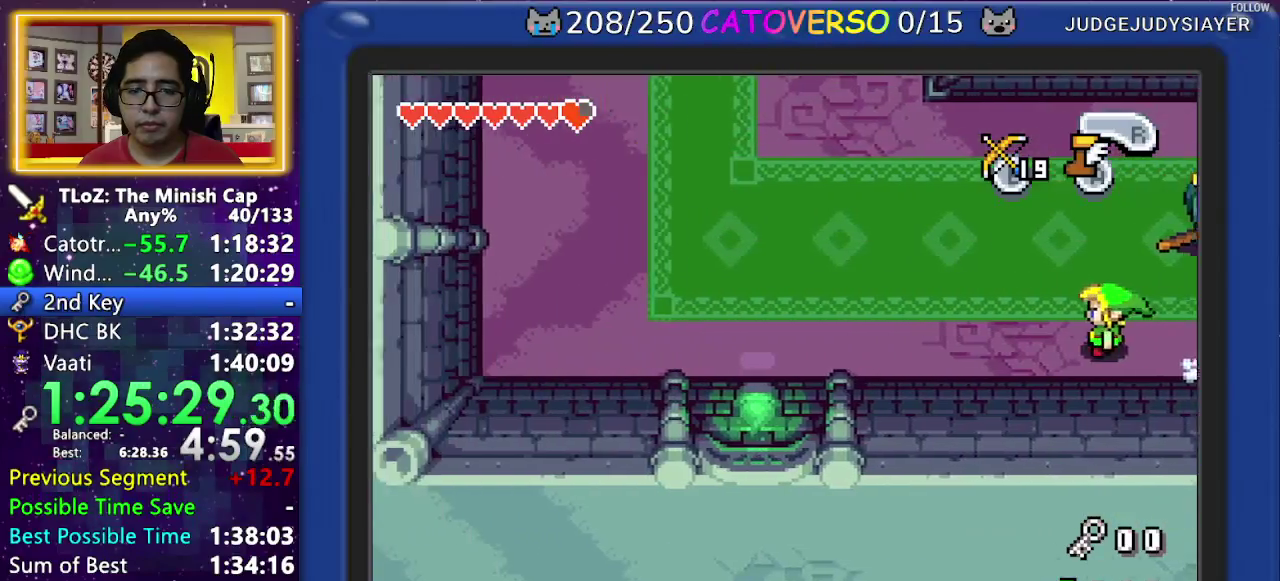
{"buttons": ["DPAD_UP"], "events": [[267, "DPAD_LEFT", "up"]]}
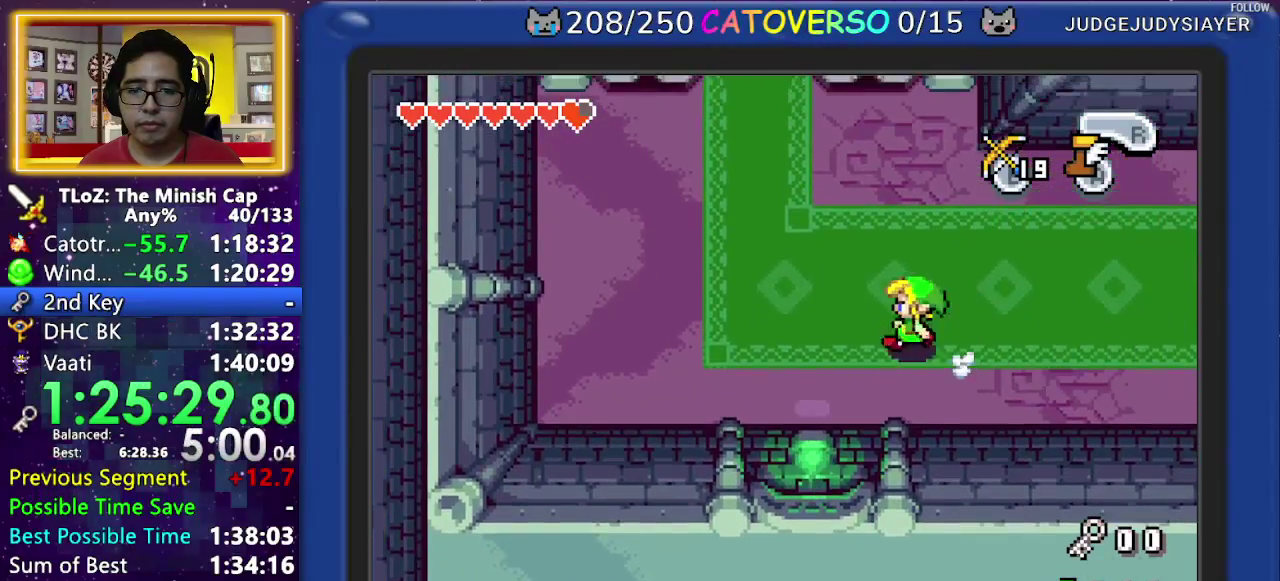
{"buttons": ["DPAD_UP"], "events": [[400, "R1", "down"], [500, "R1", "up"]]}